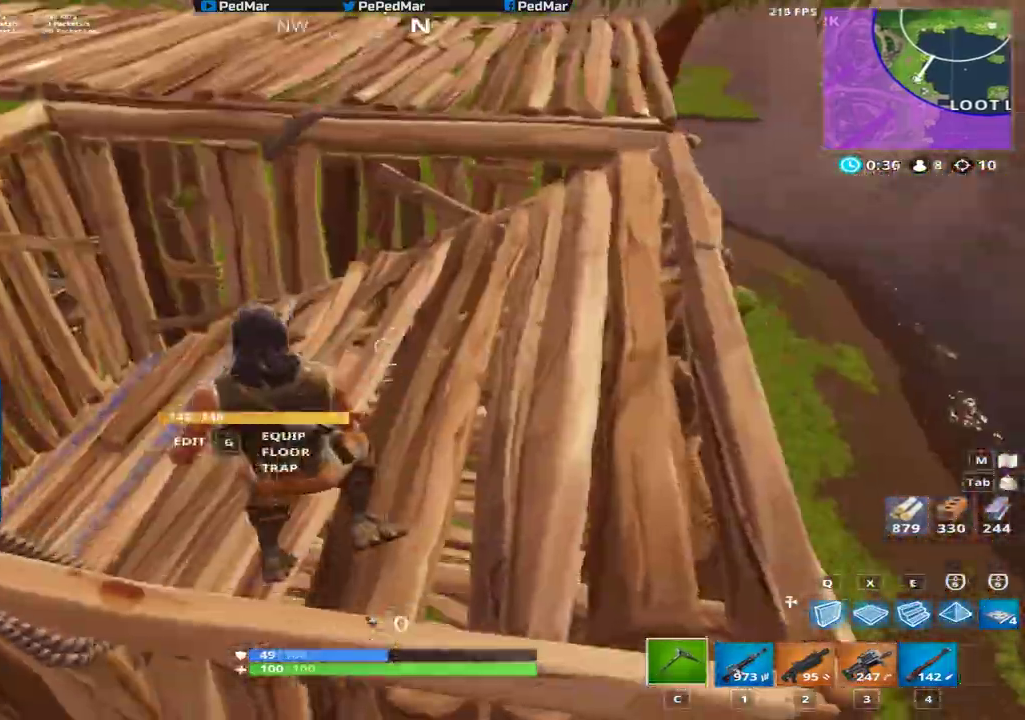
Gameplay with keyboard and mouse; each line is a JSON object with the keys and mouse buttons held at the frame after it. "events" lists presses ("down") and releases ("up") of "a", "c", "ctrl", "d", "e", "f", "q", "r", "s", "shift", "space", "tab", "w", "x", "z", "mouse_left", "mouse_wheel", "mouse_right", "mouse_mb4" and "mouse_mb5" between this image and that frame as [ms after this image, input, new state], when the widget could be followed in between. "mouse_left", "mouse_wheel", "mouse_right", "mouse_mb4", "mouse_mb5" = the "left", "wheel", "right", "mb4", "mb5" buttons of the "mouse" list. No other keys are recorded. "wheel" means that the mouse wheel is clicked or scrolled. Not read: mouse_move.
{"keys": ["shift"], "mouse": ["left"], "events": [[33, "c", "up"], [400, "a", "up"], [400, "mouse_left", "down"]]}
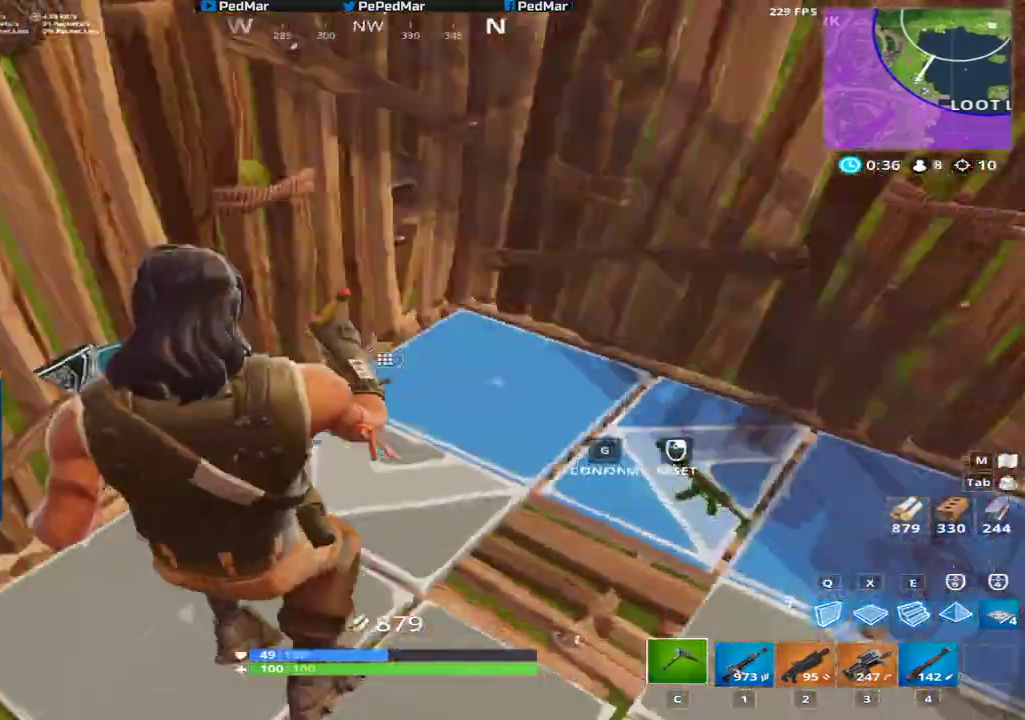
{"keys": ["d", "shift", "w"], "mouse": [], "events": [[50, "mouse_left", "up"], [117, "a", "down"], [117, "mouse_right", "down"], [200, "d", "down"], [234, "mouse_right", "up"], [250, "a", "up"], [417, "w", "down"]]}
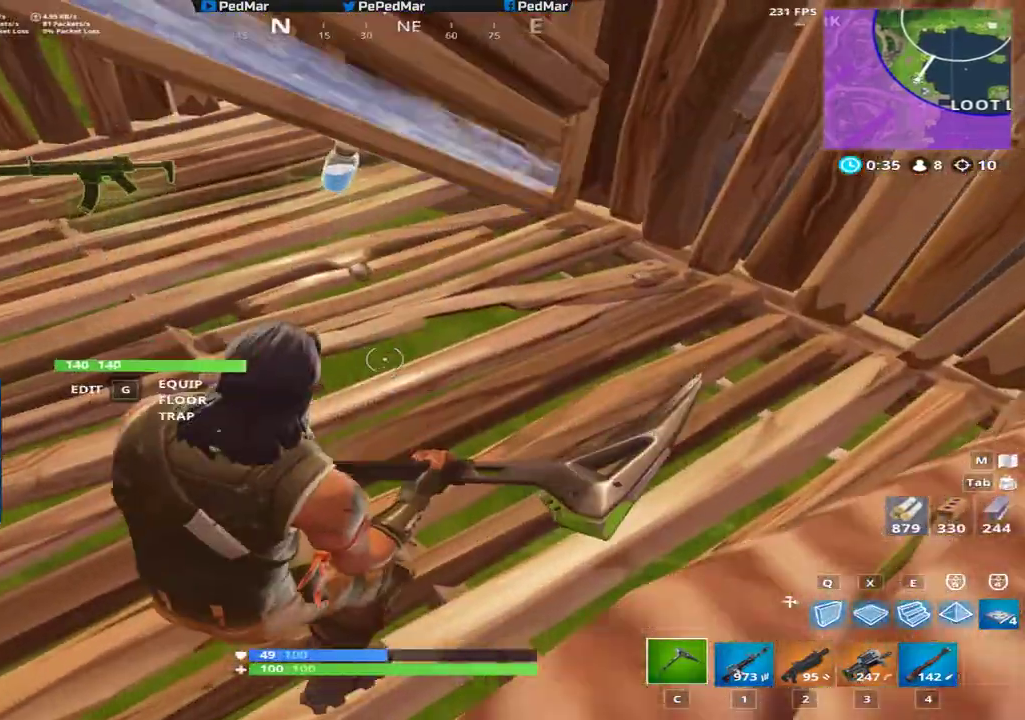
{"keys": ["a", "shift"], "mouse": [], "events": [[66, "d", "up"], [166, "a", "down"], [233, "f", "down"], [300, "w", "up"], [317, "f", "up"]]}
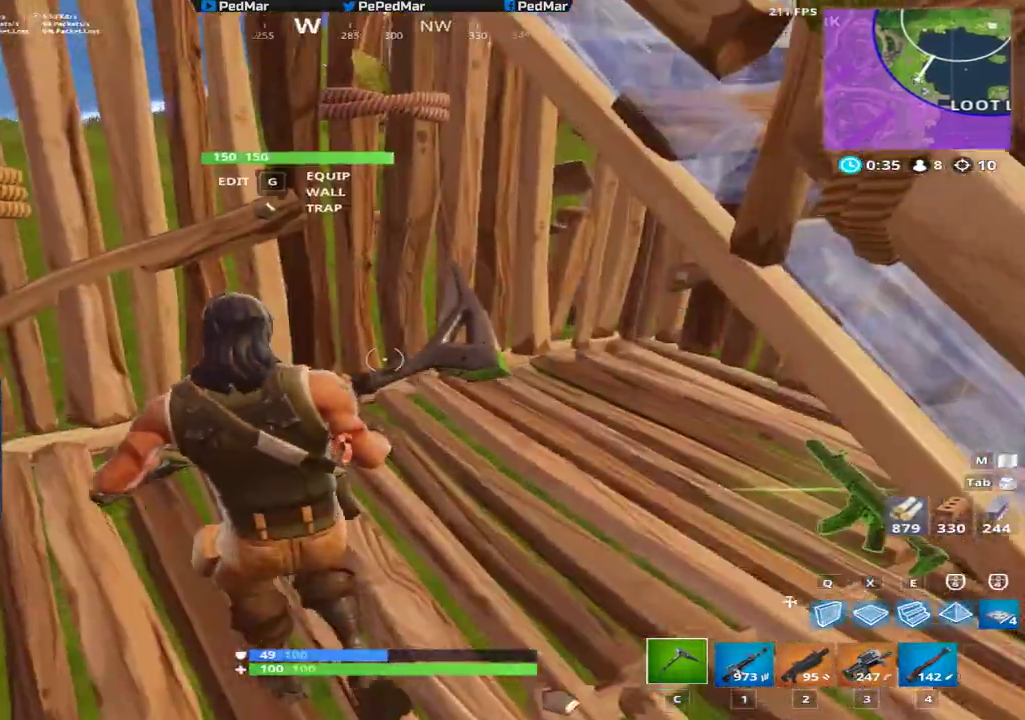
{"keys": ["shift"], "mouse": ["left"], "events": [[250, "a", "up"], [467, "mouse_left", "down"]]}
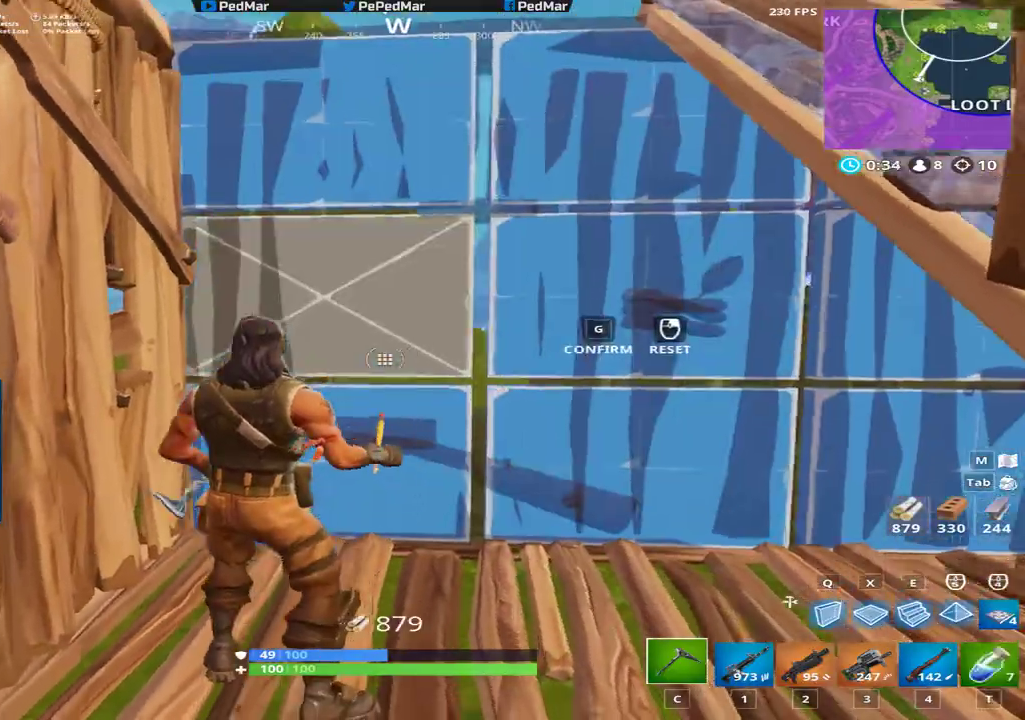
{"keys": ["shift", "w"], "mouse": [], "events": [[150, "mouse_left", "up"], [200, "w", "down"]]}
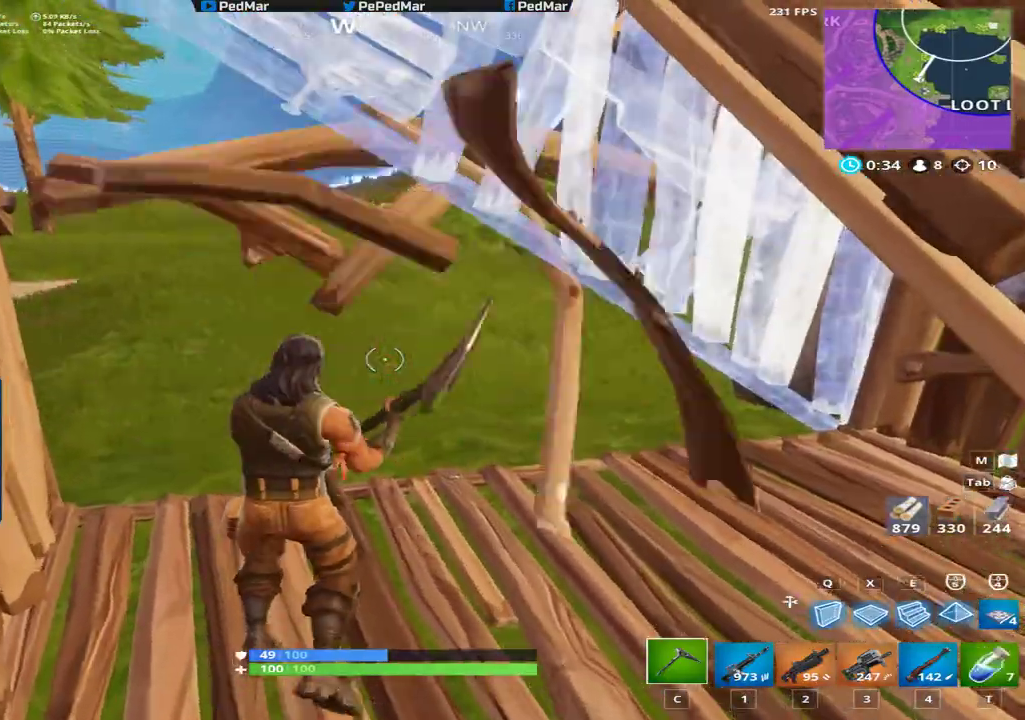
{"keys": ["a", "shift", "w"], "mouse": [], "events": [[417, "a", "down"]]}
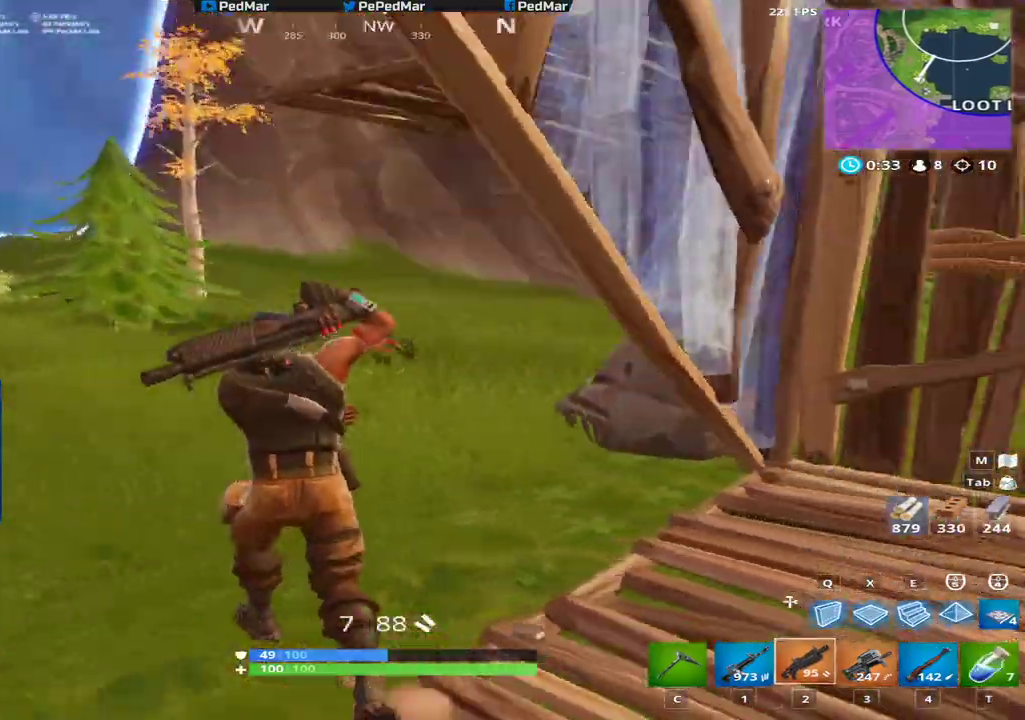
{"keys": ["a", "c", "shift"], "mouse": []}
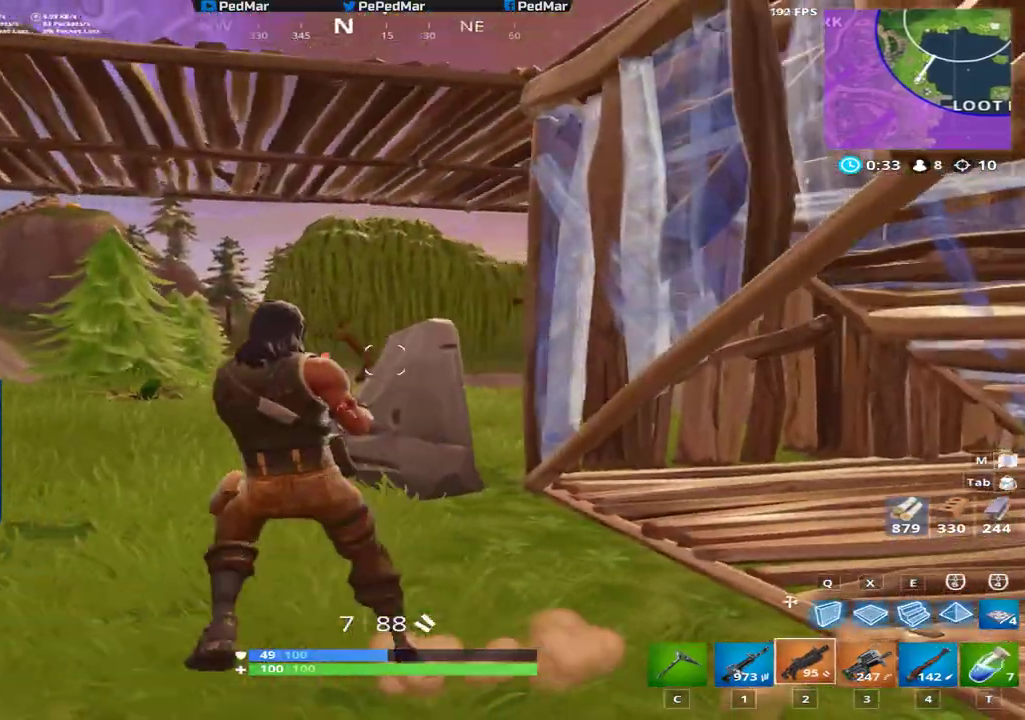
{"keys": ["d", "s", "shift"], "mouse": [], "events": [[100, "c", "up"], [151, "s", "down"], [267, "a", "up"], [484, "d", "down"]]}
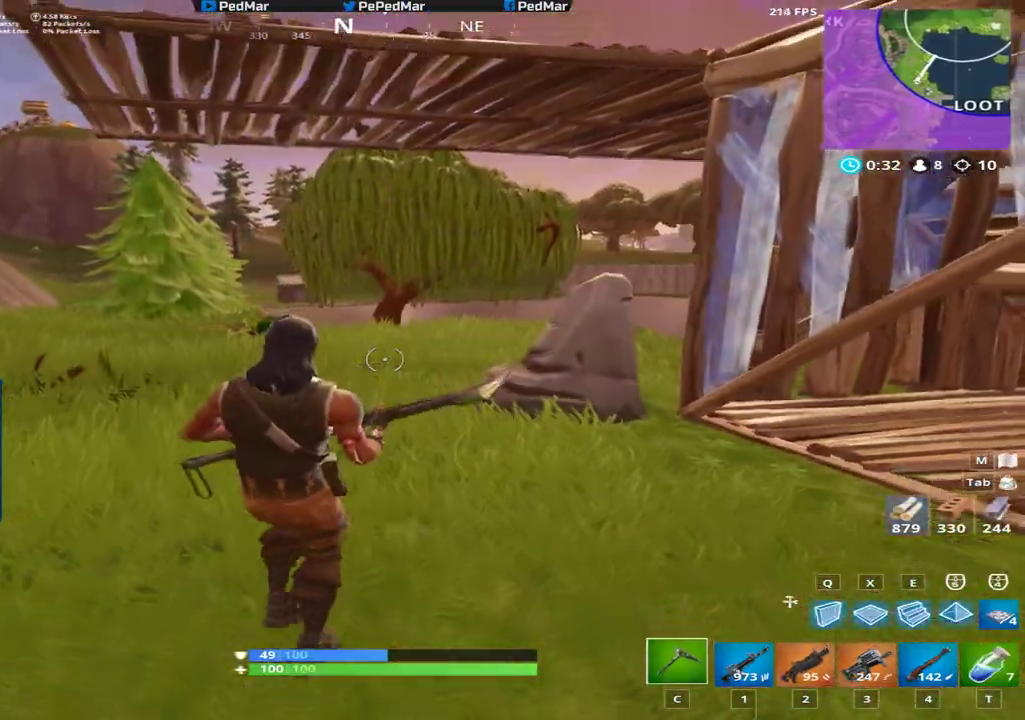
{"keys": ["a", "shift"], "mouse": [], "events": [[283, "a", "down"], [317, "d", "up"], [450, "s", "up"]]}
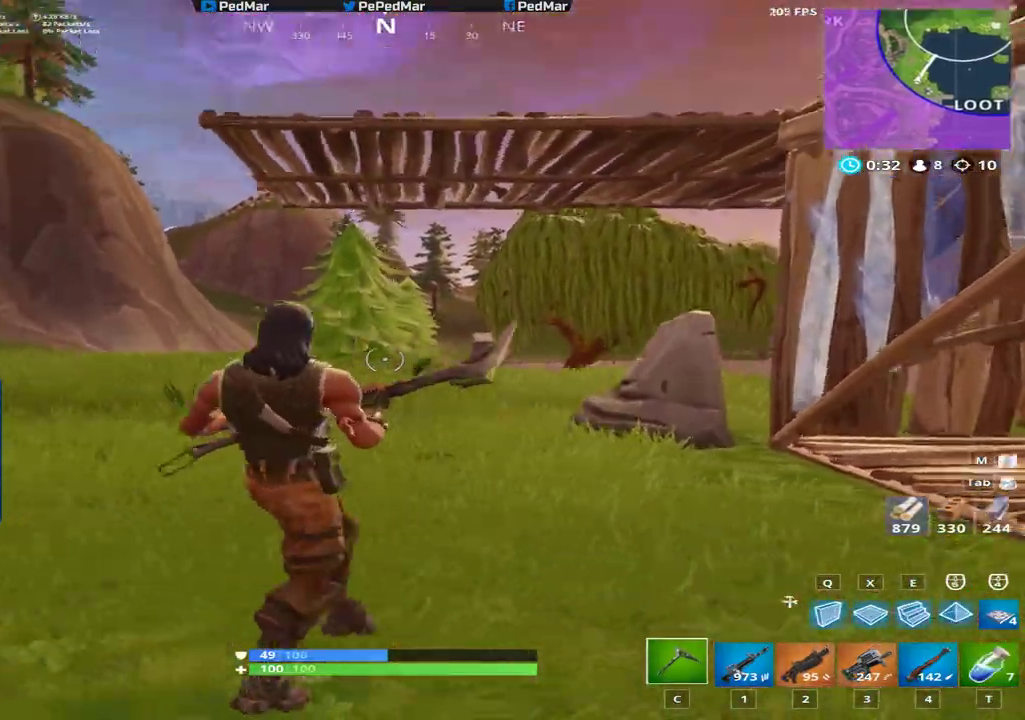
{"keys": ["a", "shift"], "mouse": [], "events": [[167, "mouse_right", "down"], [284, "mouse_right", "up"]]}
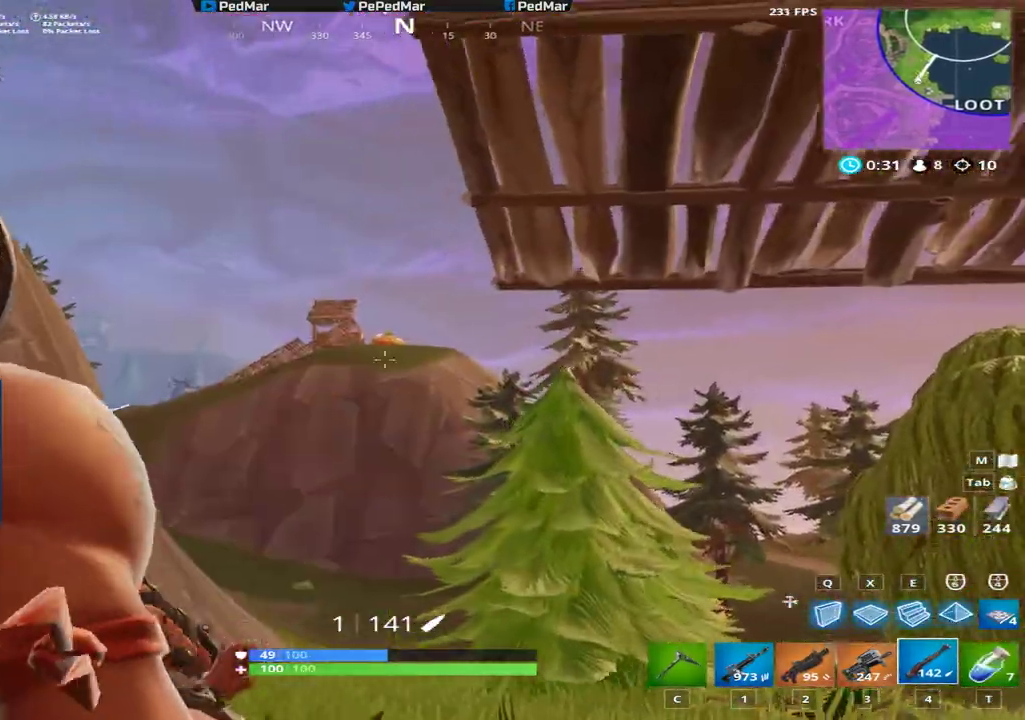
{"keys": ["d", "shift"], "mouse": ["right"], "events": [[484, "mouse_right", "down"], [500, "a", "up"], [500, "d", "down"]]}
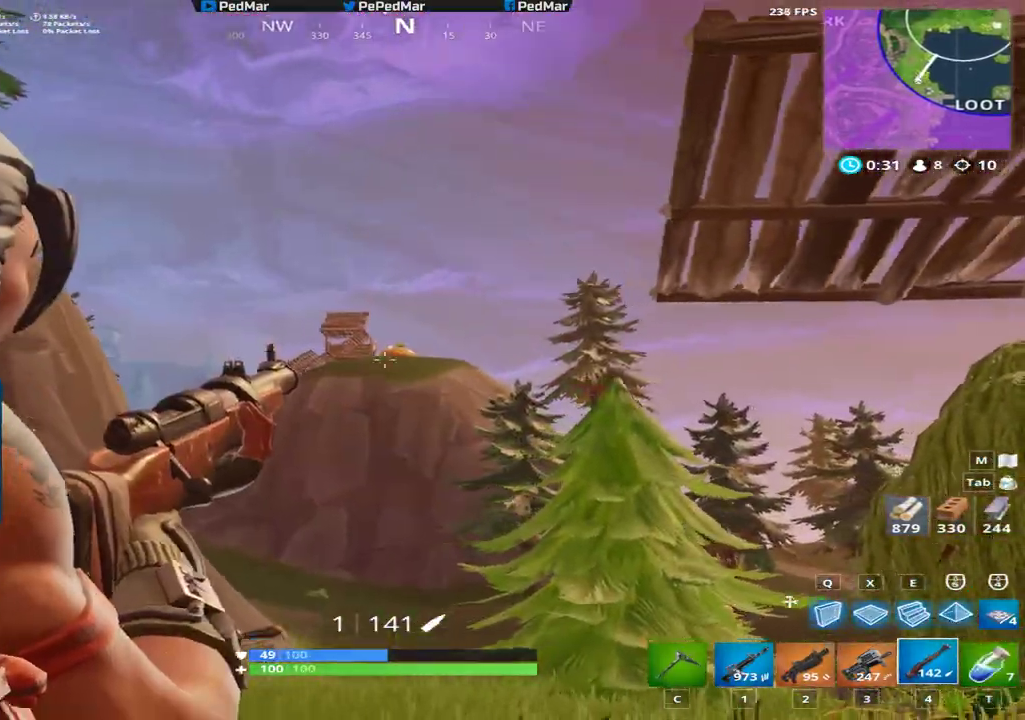
{"keys": ["d", "shift", "w"], "mouse": [], "events": [[84, "mouse_right", "up"], [151, "w", "down"], [184, "d", "up"], [267, "c", "down"], [367, "c", "up"], [501, "d", "down"]]}
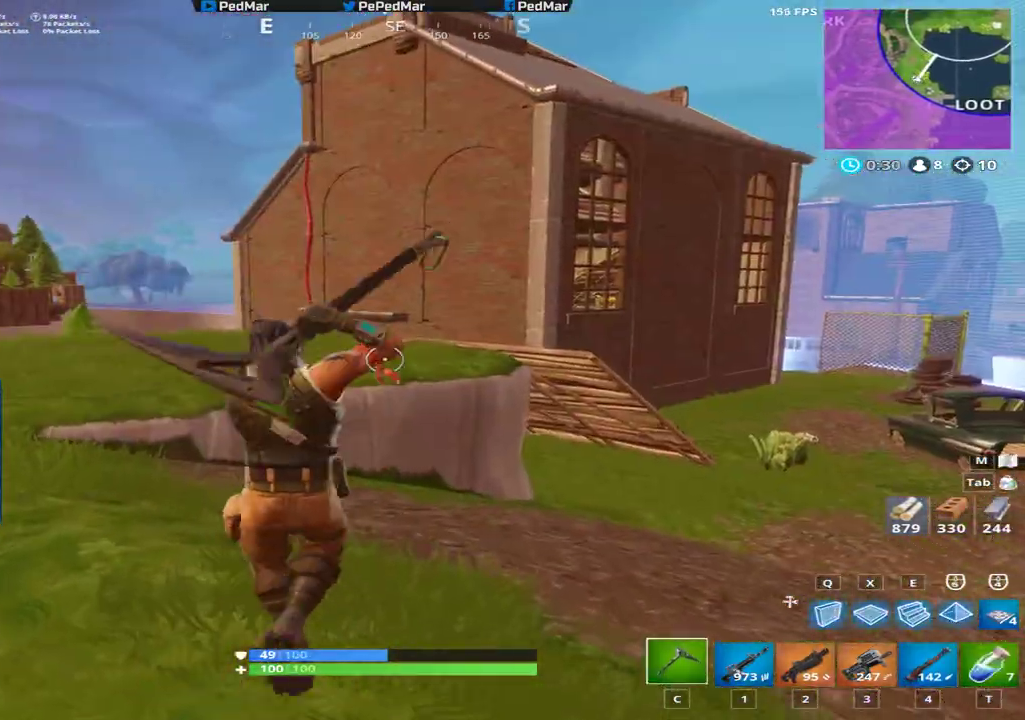
{"keys": ["d", "shift", "w"], "mouse": [], "events": []}
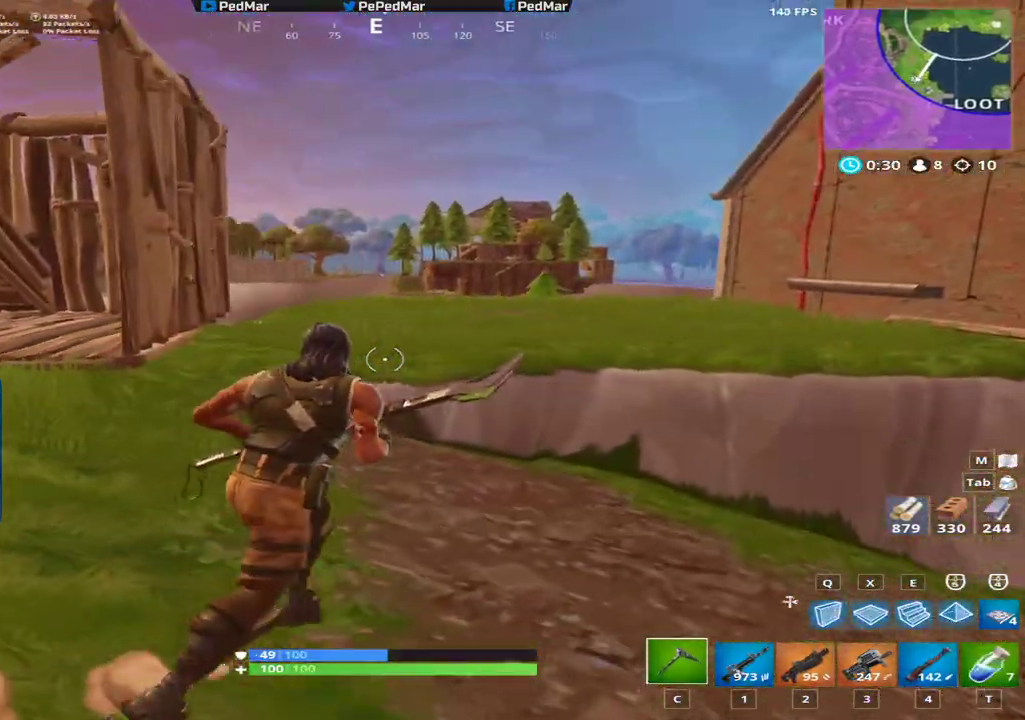
{"keys": ["d", "shift", "w"], "mouse": [], "events": []}
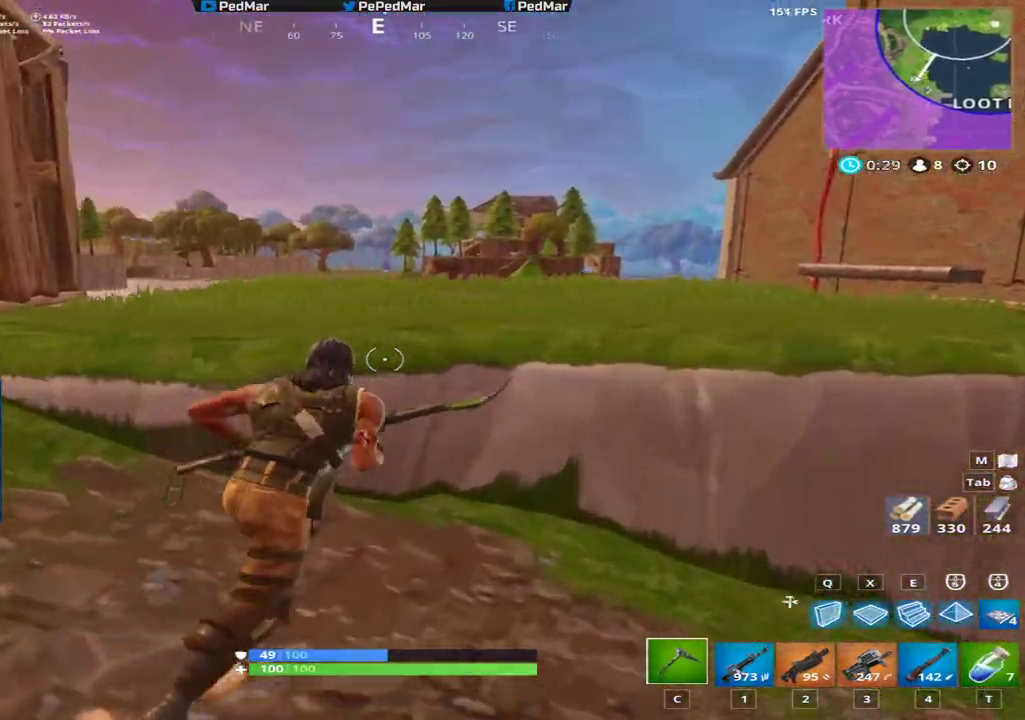
{"keys": ["a", "shift"], "mouse": ["mb5"], "events": [[17, "w", "up"], [283, "a", "down"], [350, "d", "up"], [384, "w", "down"], [434, "w", "up"], [450, "mouse_mb5", "down"]]}
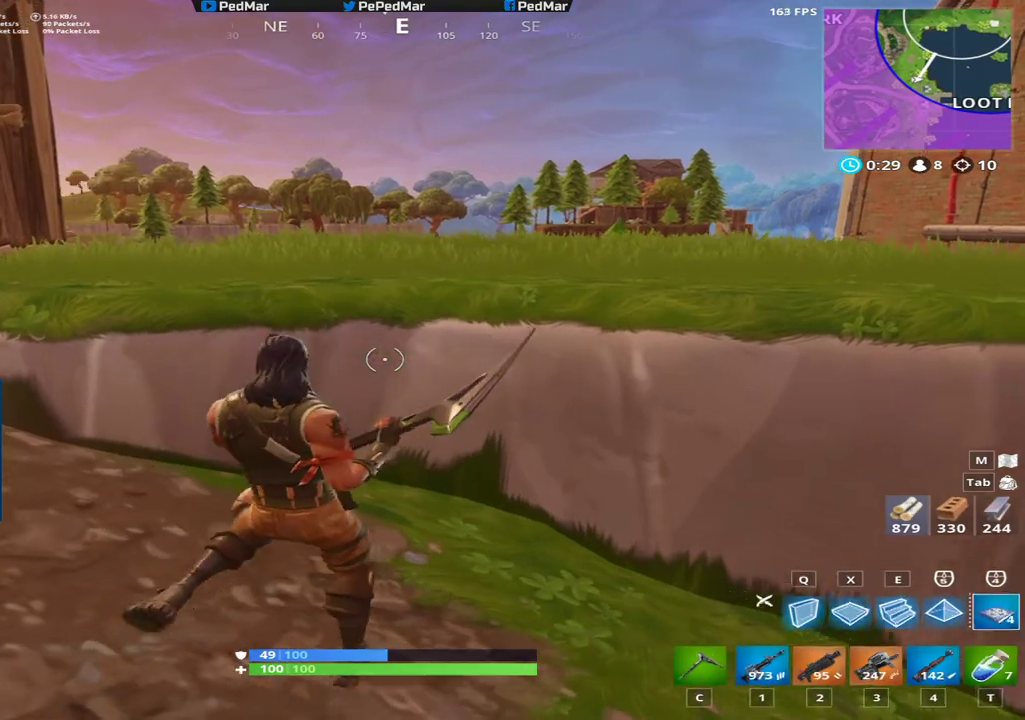
{"keys": ["a", "shift"], "mouse": [], "events": [[67, "mouse_mb5", "up"], [100, "mouse_right", "down"], [201, "mouse_right", "up"]]}